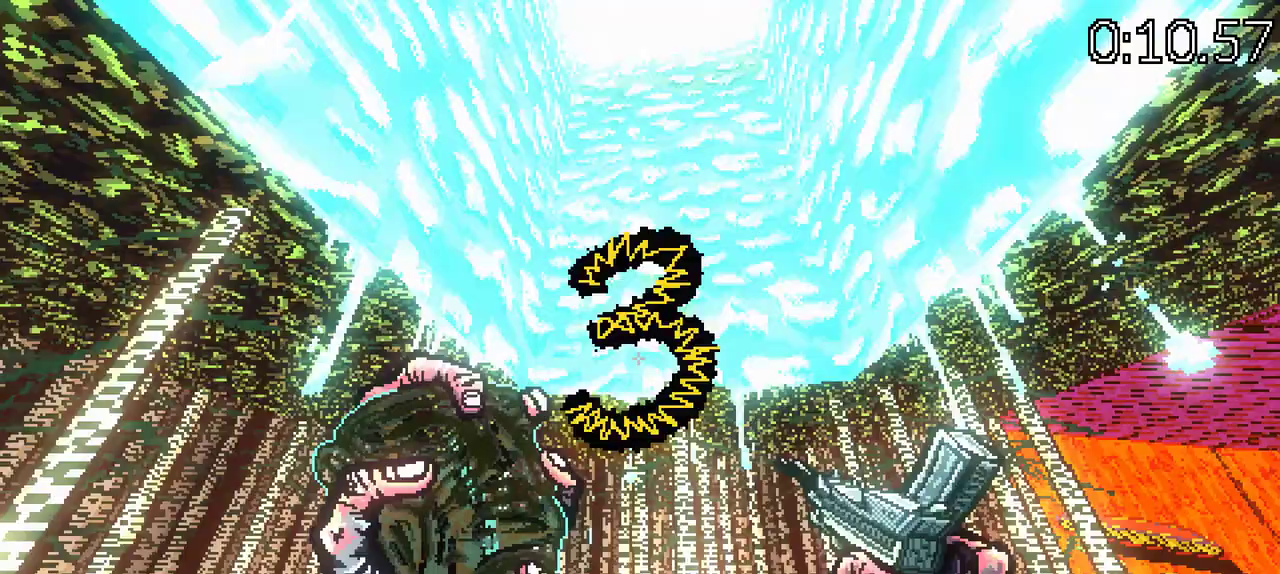
Gameplay with keyboard and mouse; each line is a JSON object with the keys held at the frame after it. "events" lists presses ("down") and releases ("up") of "a", "d", "s", "shift", "space" and "w" between this image and that frame as [ms after this image, input, new state], when the widget could be followed in between. No other keys are recorded. Mouse buttons are not recorded. Not read: mouse_move other_keys.
{"keys": [], "events": []}
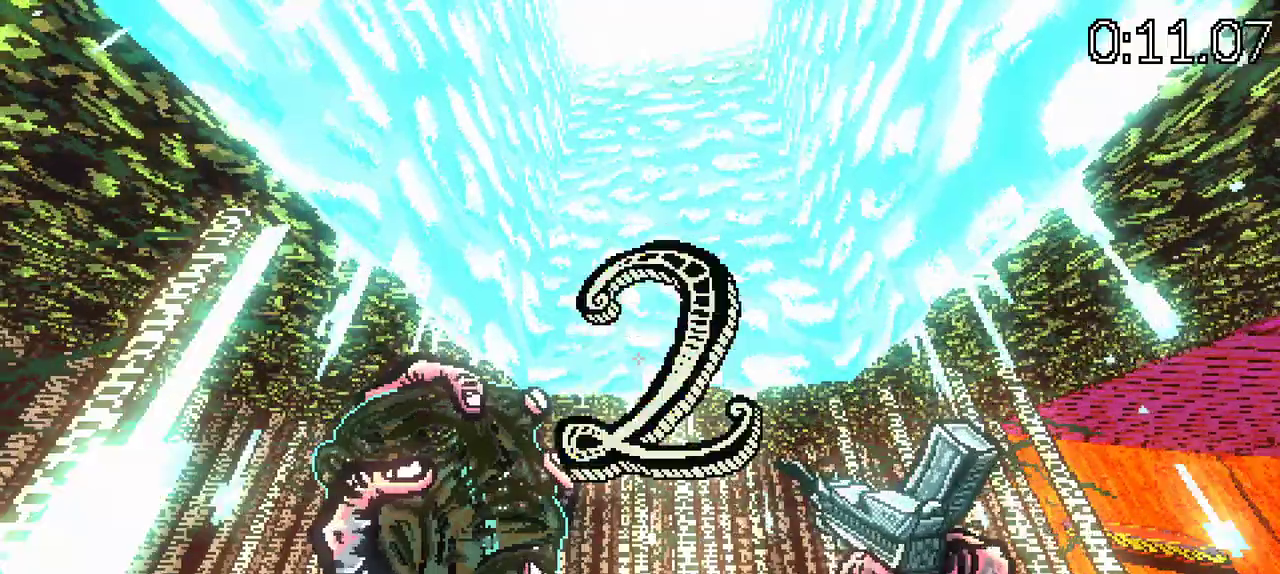
{"keys": [], "events": []}
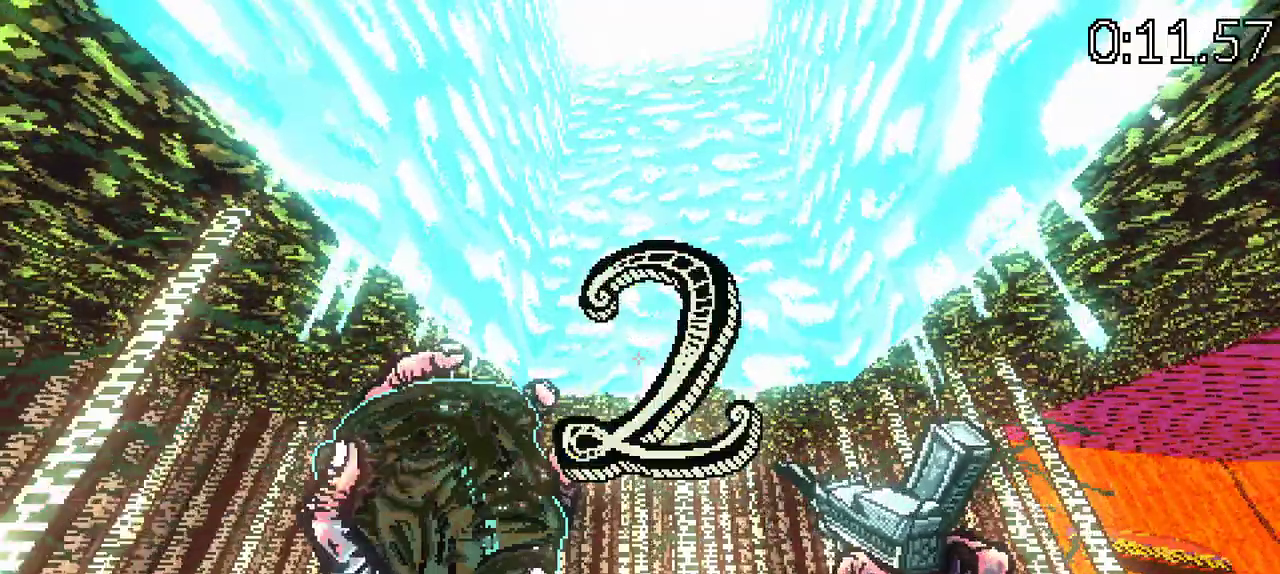
{"keys": [], "events": []}
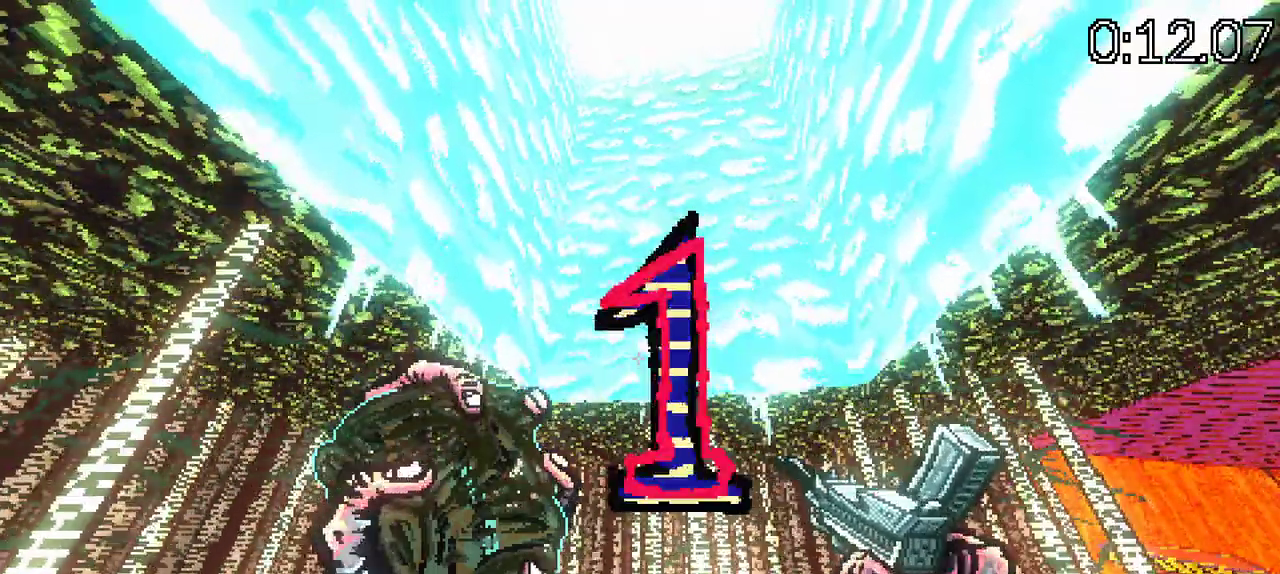
{"keys": [], "events": []}
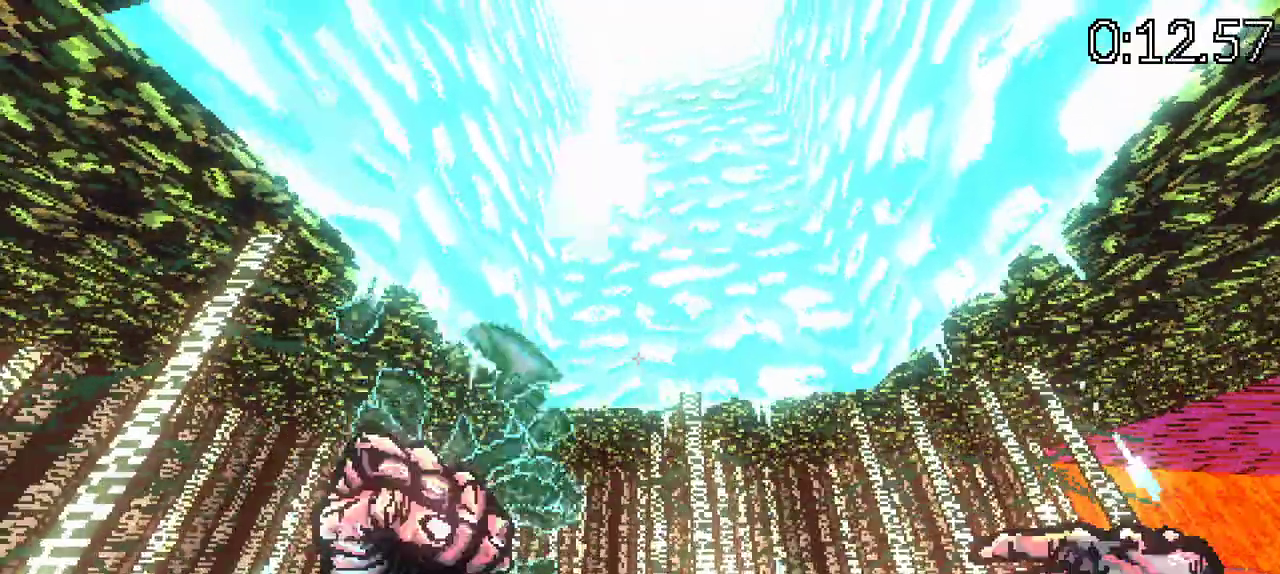
{"keys": [], "events": [[300, "space", "down"], [483, "space", "up"]]}
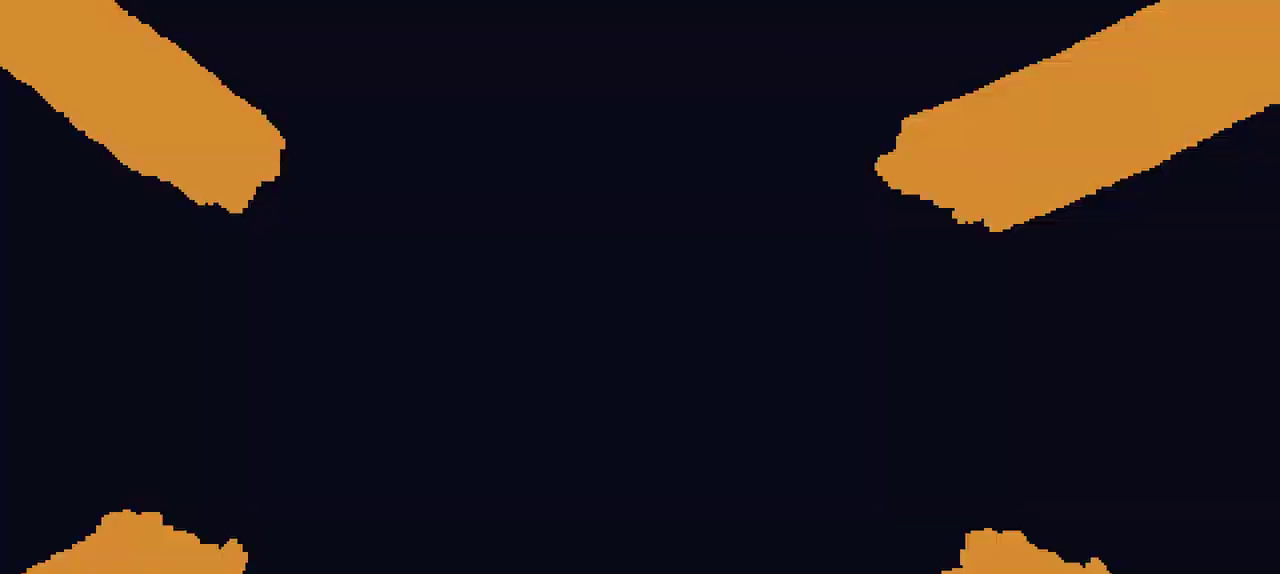
{"keys": []}
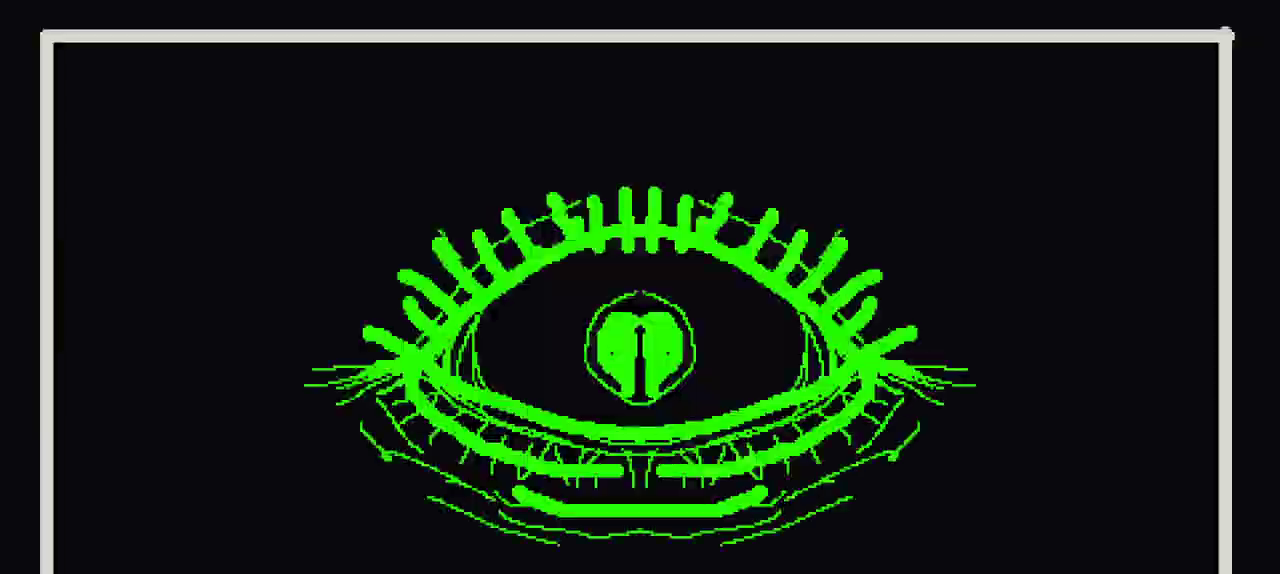
{"keys": ["space"], "events": [[467, "space", "down"]]}
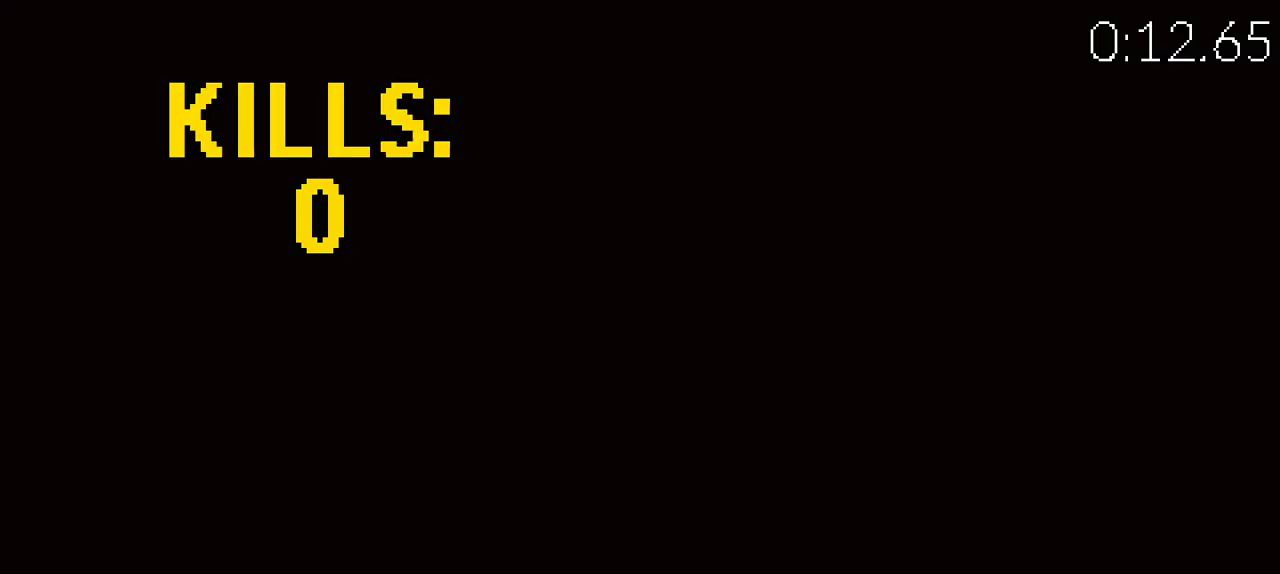
{"keys": []}